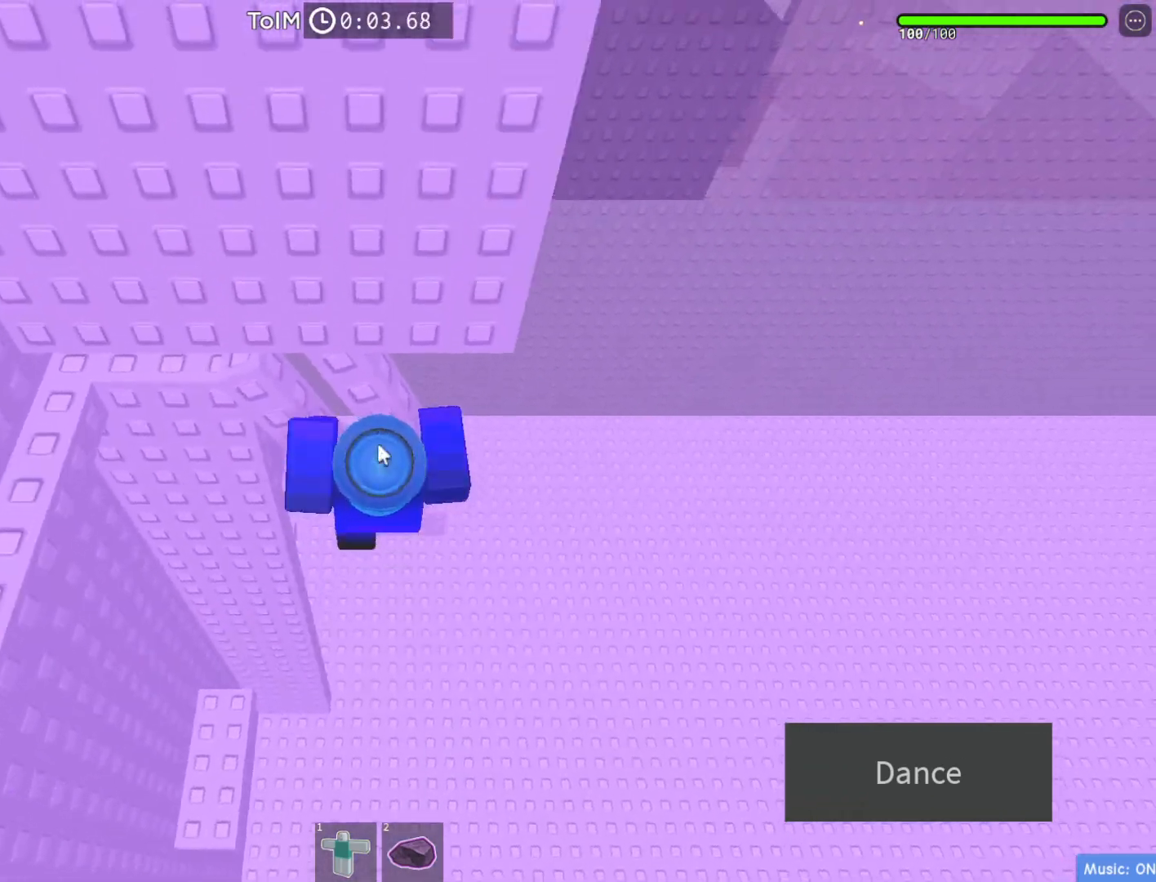
Gameplay with keyboard; each line is a JSON object with the keys held at the frame after it. "events" lists presses ("down") and releases ("up") of "a", "ctrl", "d", "e", "q", "s", "shift", "space" and "w" between this image and that frame as [ms after this image, input, new state], when the widget could be followed in between. No other keys are recorded. Mouse input is not recorded.
{"keys": ["space", "w"], "events": [[33, "shift", "up"], [317, "shift", "down"], [333, "w", "down"], [367, "space", "down"], [450, "shift", "up"]]}
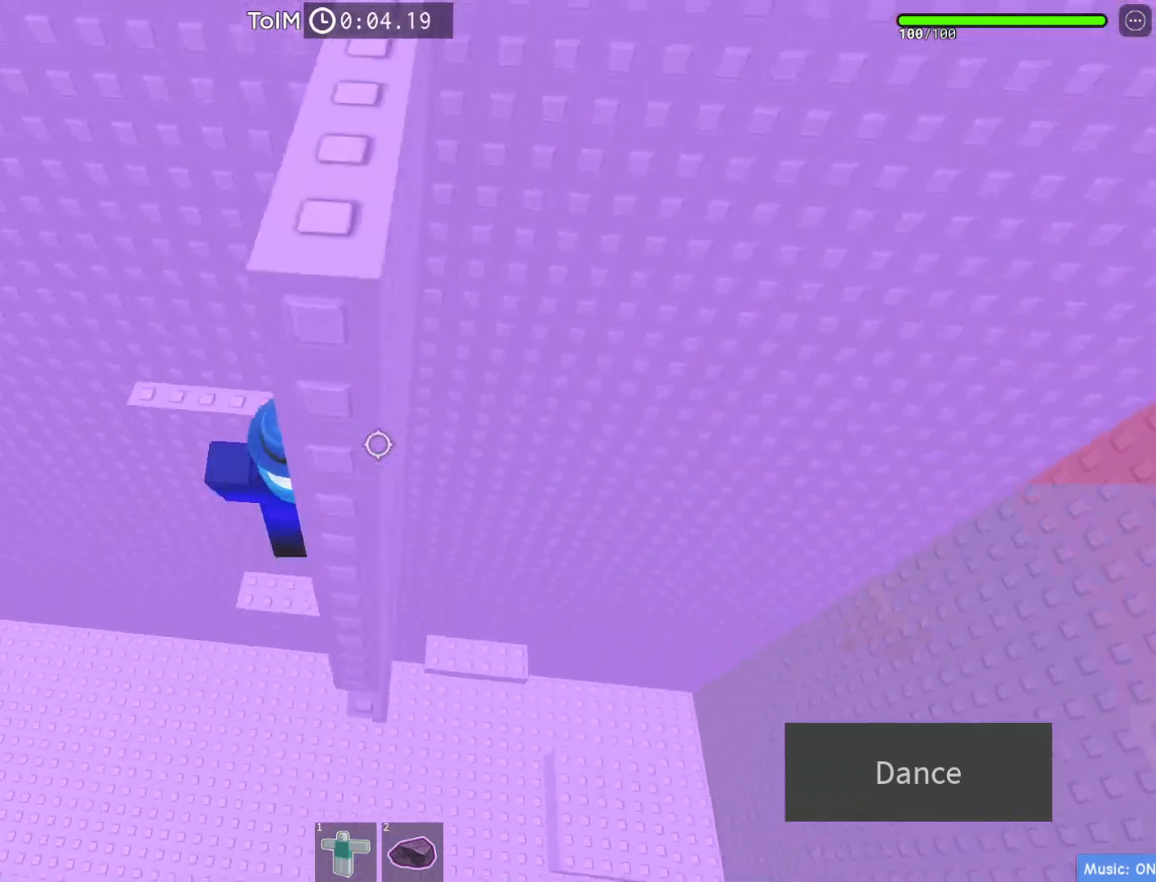
{"keys": ["a", "w"], "events": [[17, "space", "up"], [50, "a", "down"]]}
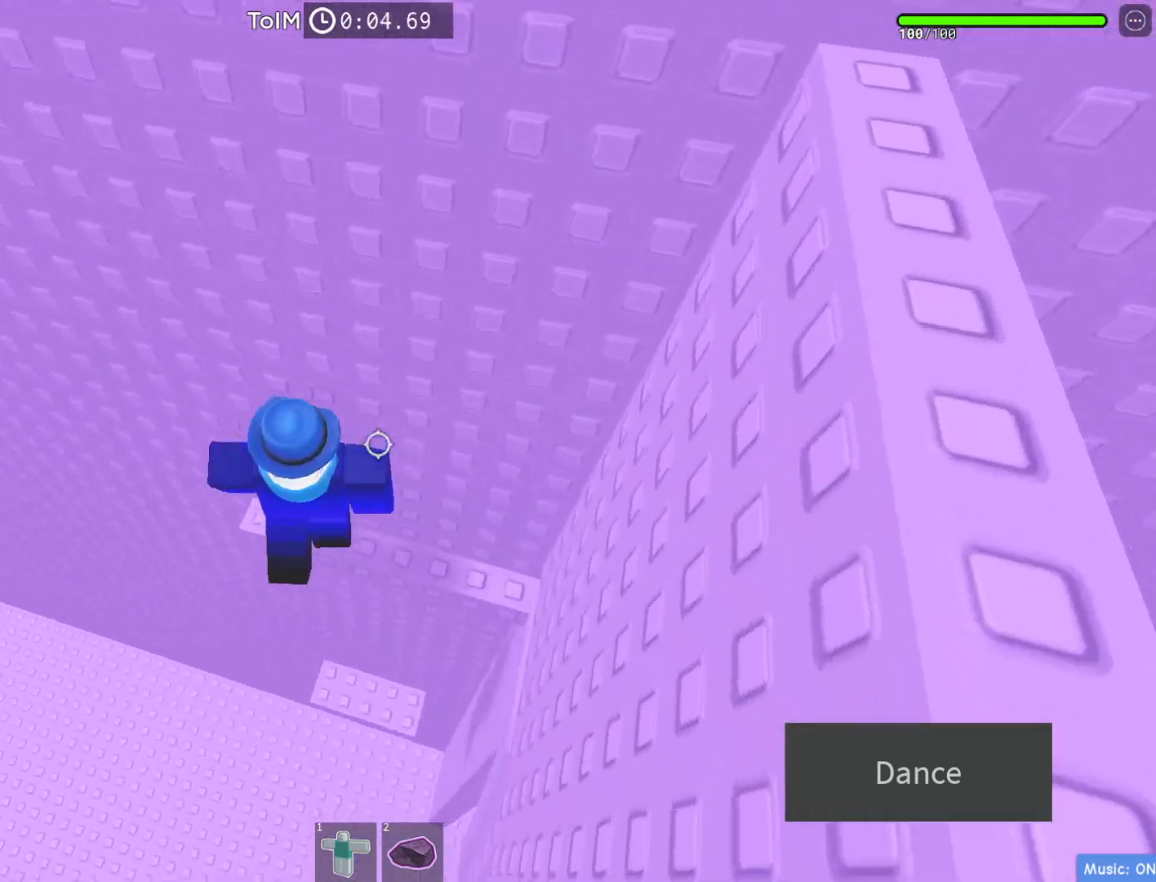
{"keys": ["a", "space"], "events": [[17, "a", "up"], [133, "w", "up"], [217, "a", "down"], [350, "space", "down"]]}
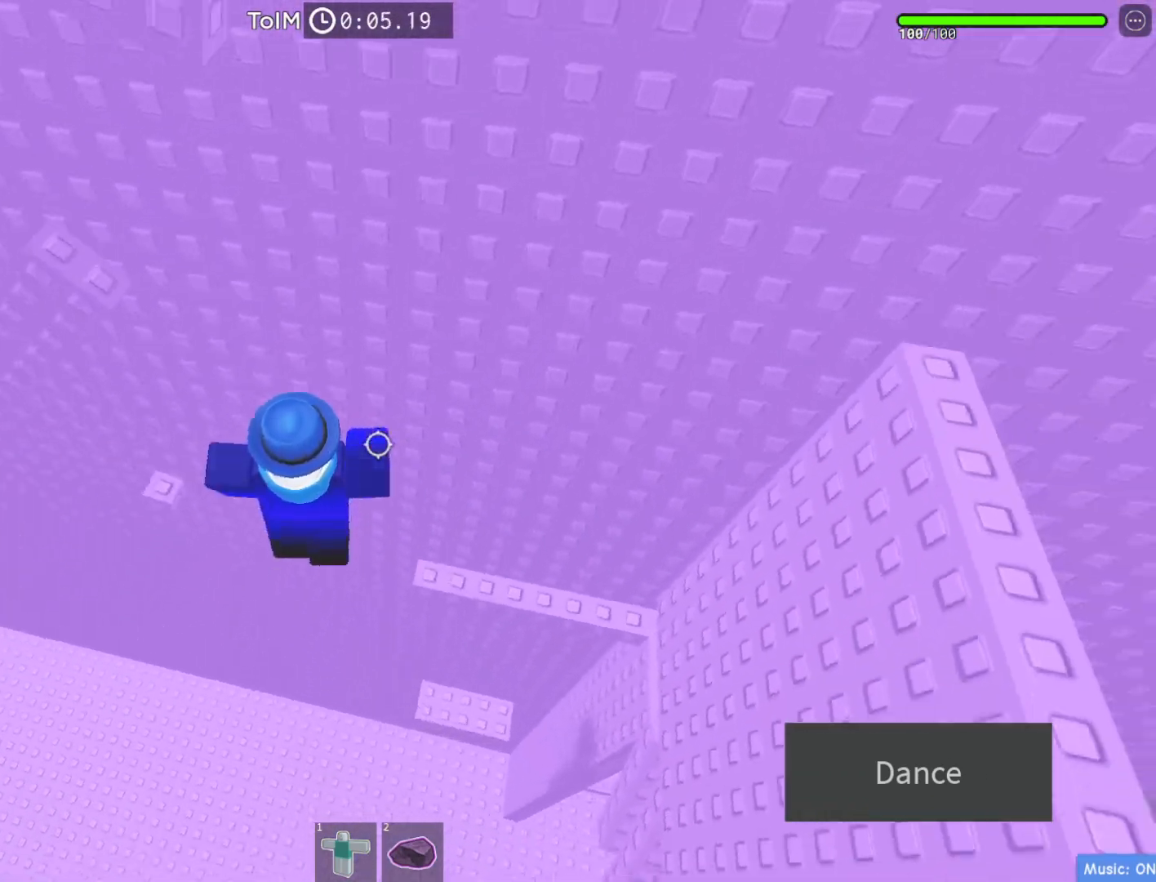
{"keys": [], "events": [[17, "space", "up"], [100, "w", "down"], [450, "a", "up"], [467, "w", "up"]]}
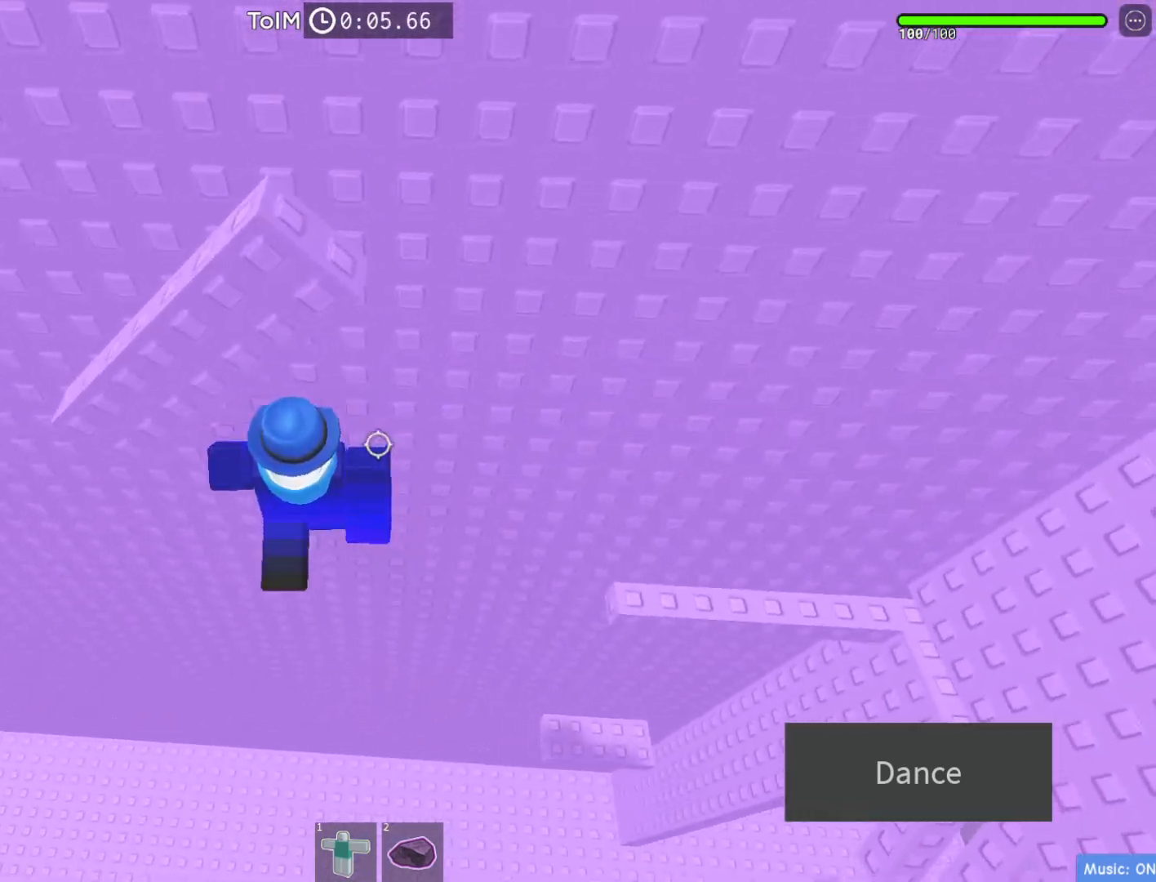
{"keys": ["a", "w"], "events": [[183, "a", "down"], [300, "space", "down"], [383, "w", "down"], [483, "space", "up"]]}
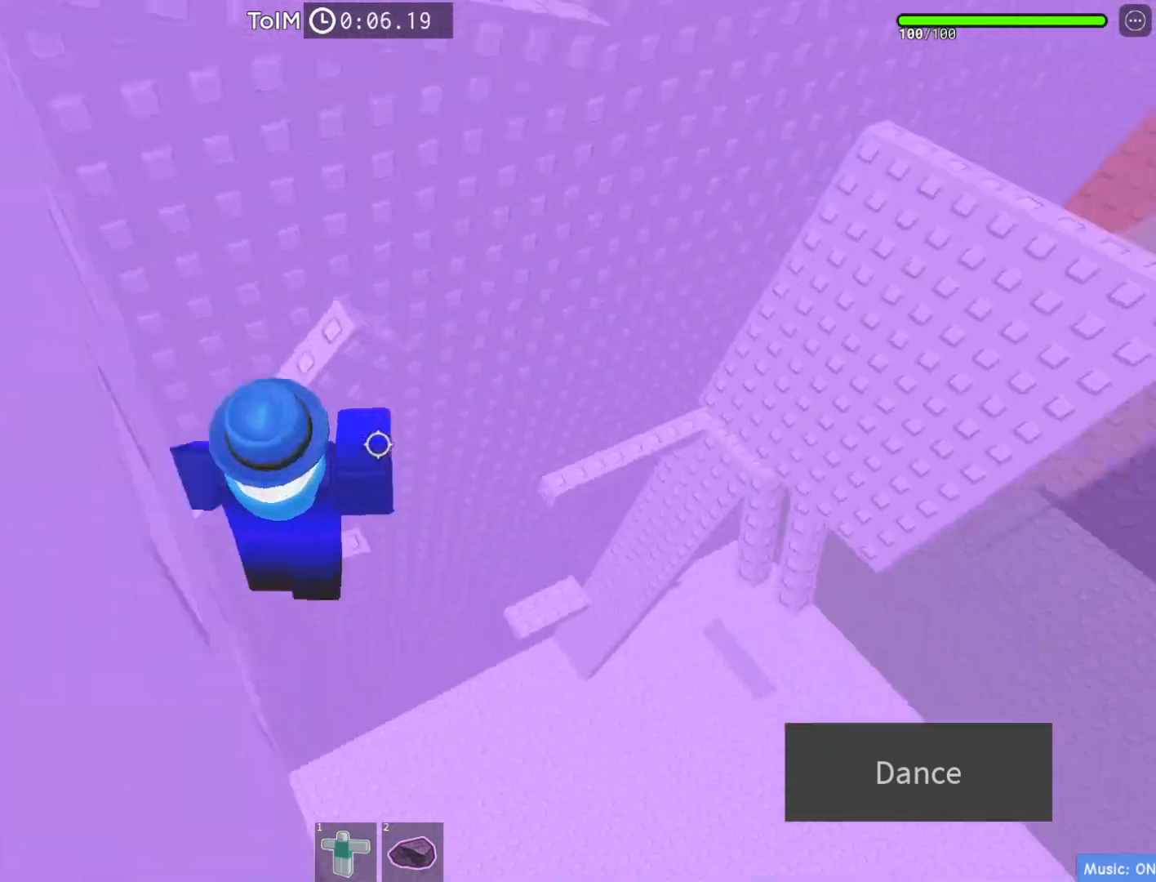
{"keys": ["d"], "events": [[200, "a", "up"], [367, "w", "up"], [433, "d", "down"]]}
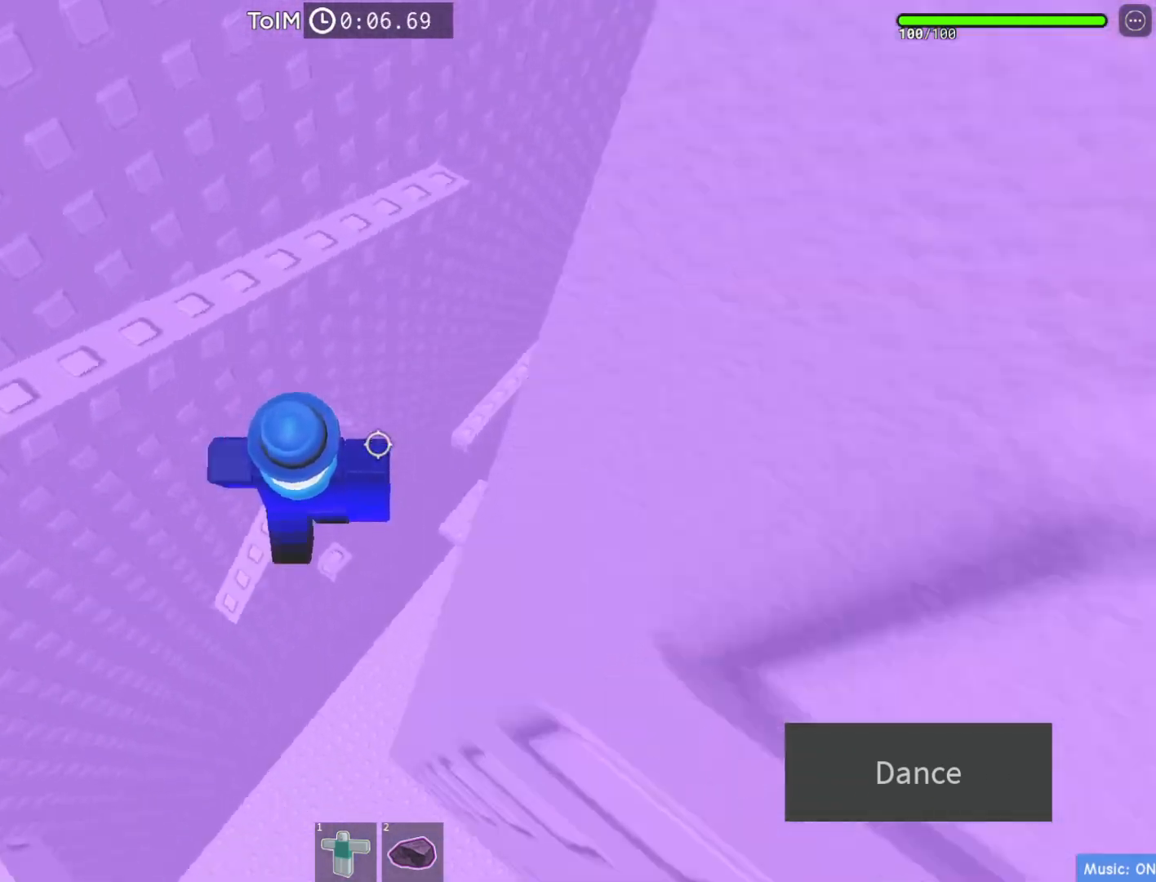
{"keys": ["d", "w"], "events": [[33, "space", "down"], [83, "w", "down"], [233, "space", "up"]]}
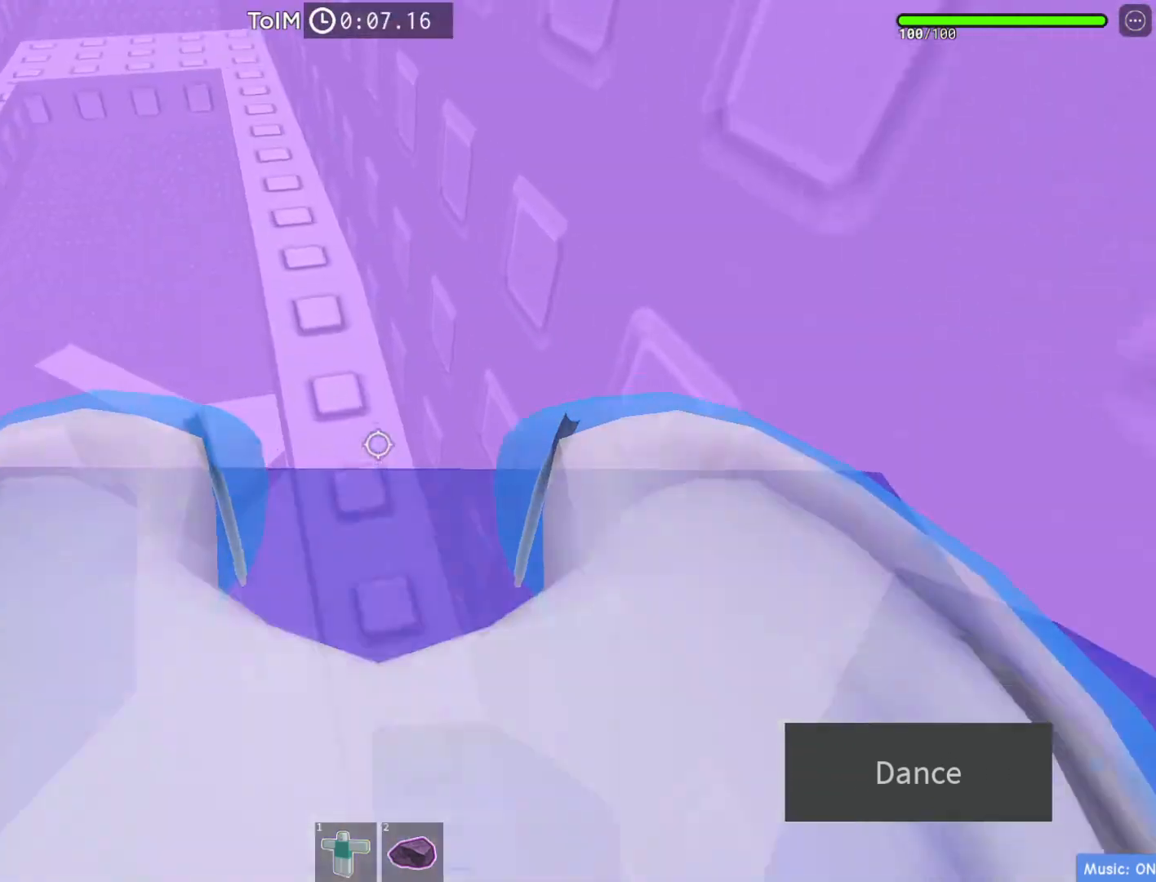
{"keys": ["a", "w"], "events": [[17, "d", "up"], [117, "a", "down"], [167, "space", "down"], [350, "space", "up"]]}
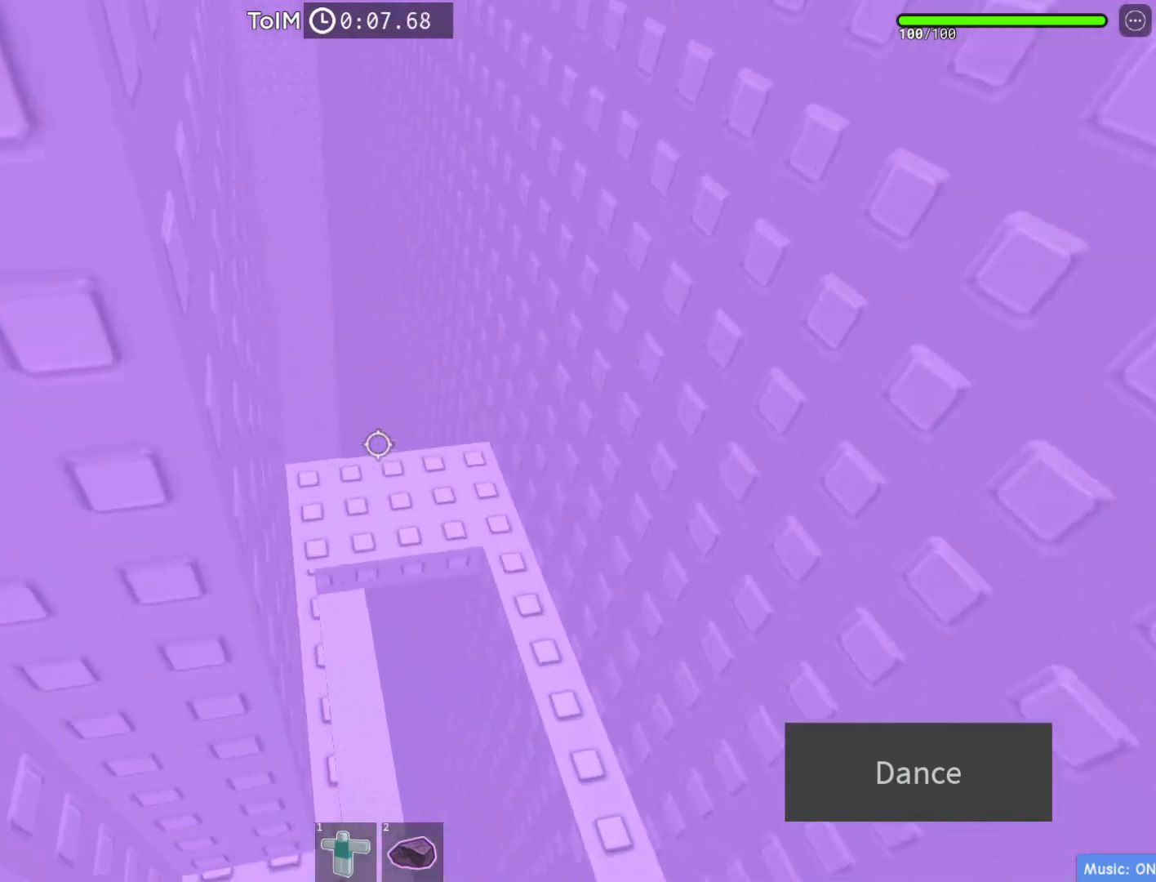
{"keys": ["w"], "events": [[250, "a", "up"]]}
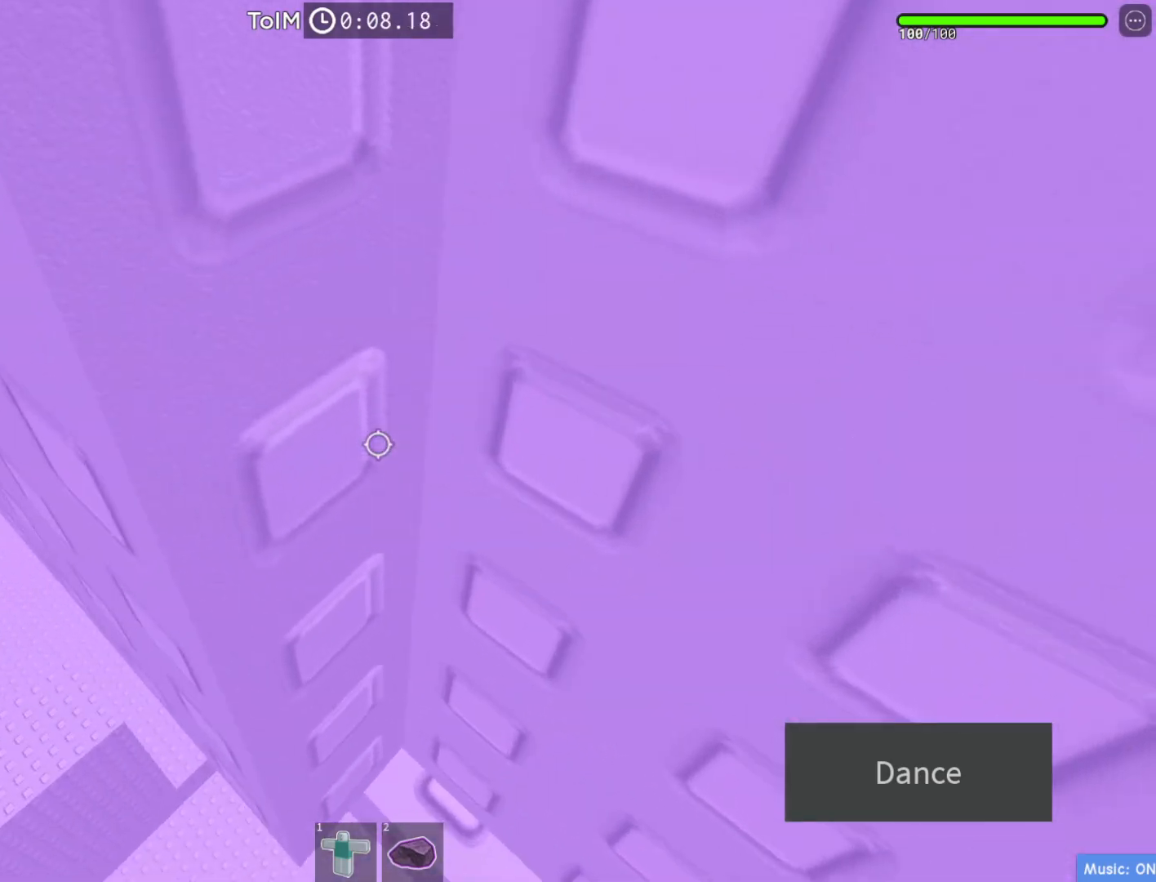
{"keys": ["a"], "events": [[83, "w", "up"], [167, "a", "down"], [233, "space", "down"], [367, "space", "up"]]}
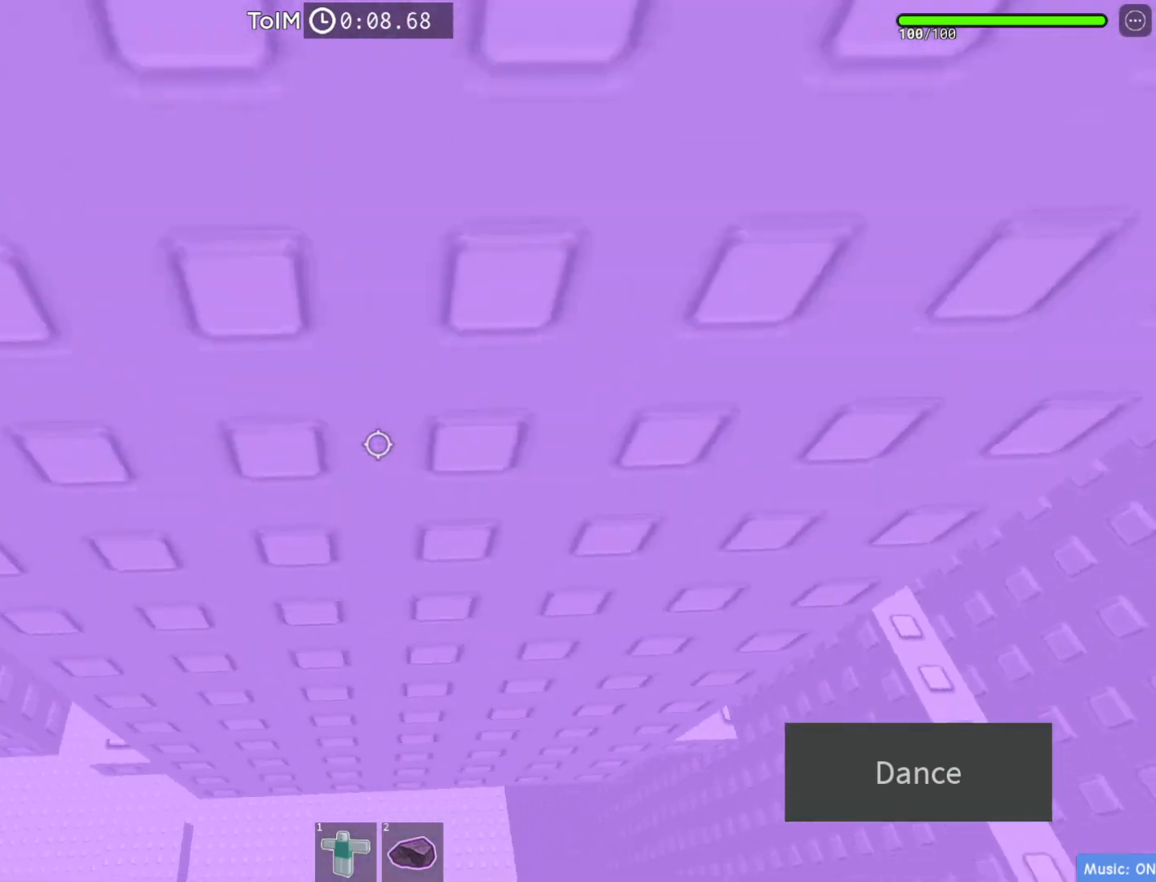
{"keys": ["a", "w"], "events": [[233, "w", "down"]]}
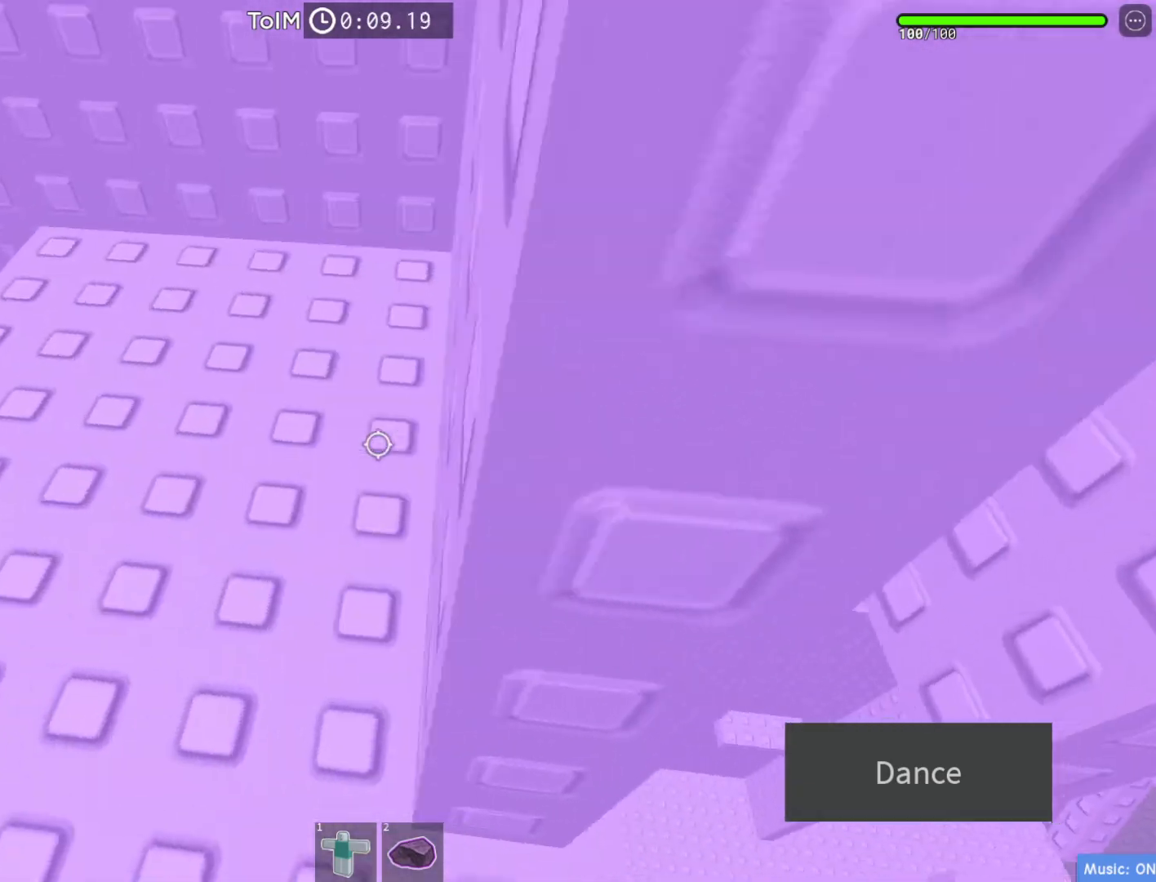
{"keys": ["w"], "events": [[317, "a", "up"]]}
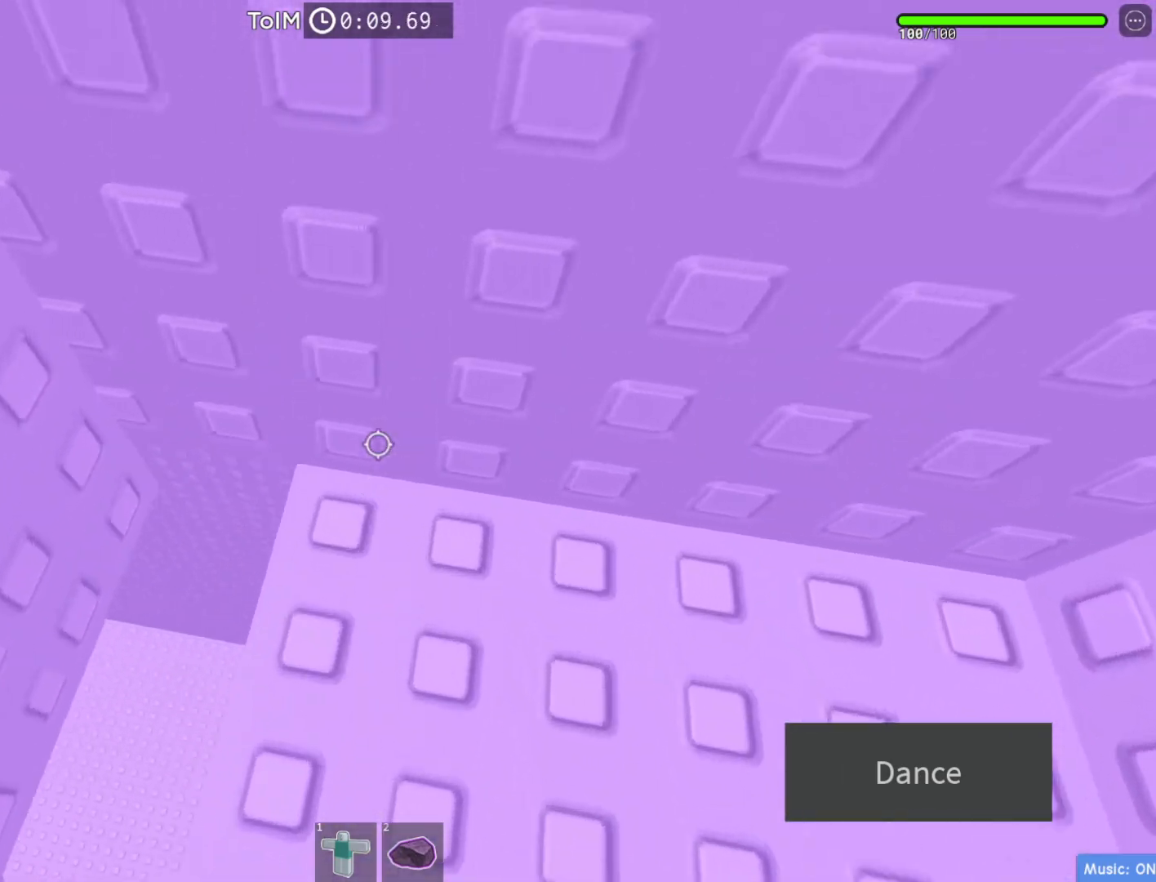
{"keys": ["a", "space"], "events": [[133, "w", "up"], [233, "a", "down"], [383, "space", "down"]]}
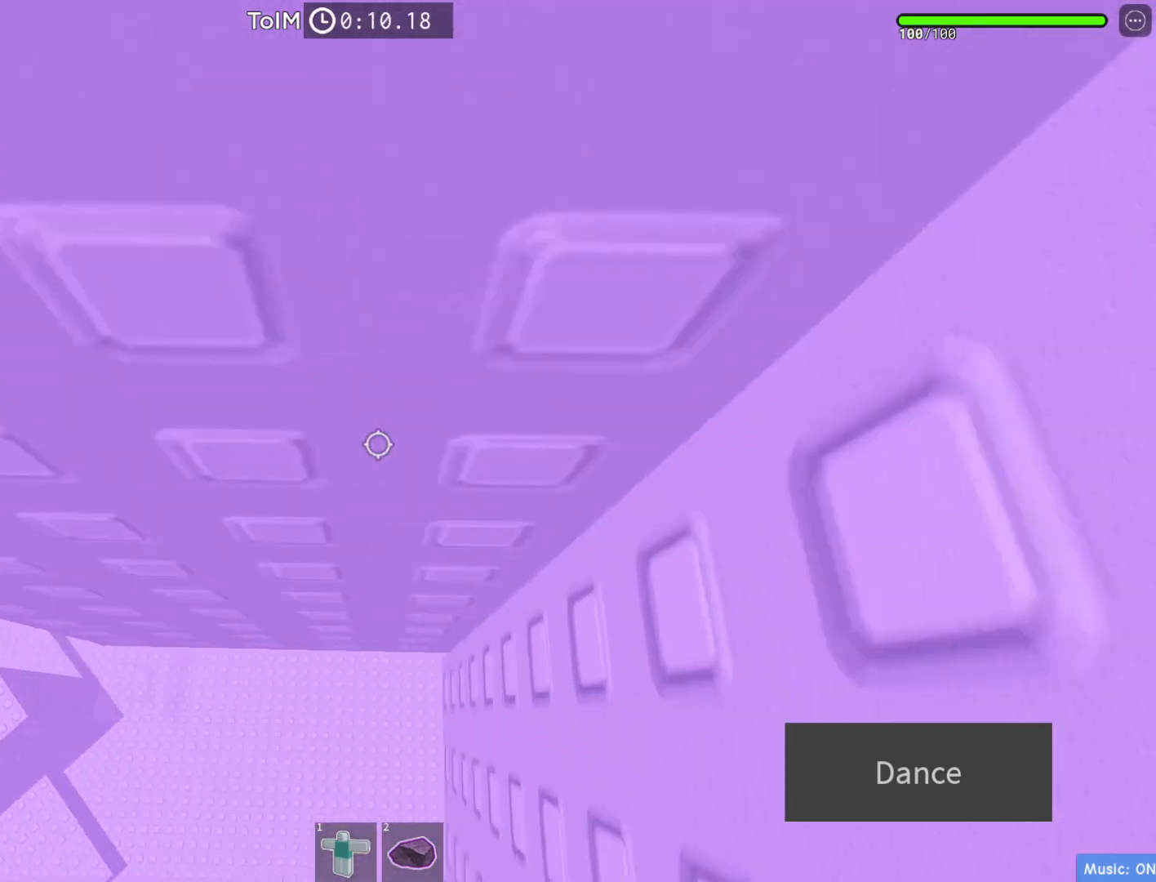
{"keys": ["w"], "events": [[117, "space", "up"], [133, "a", "up"], [367, "w", "down"]]}
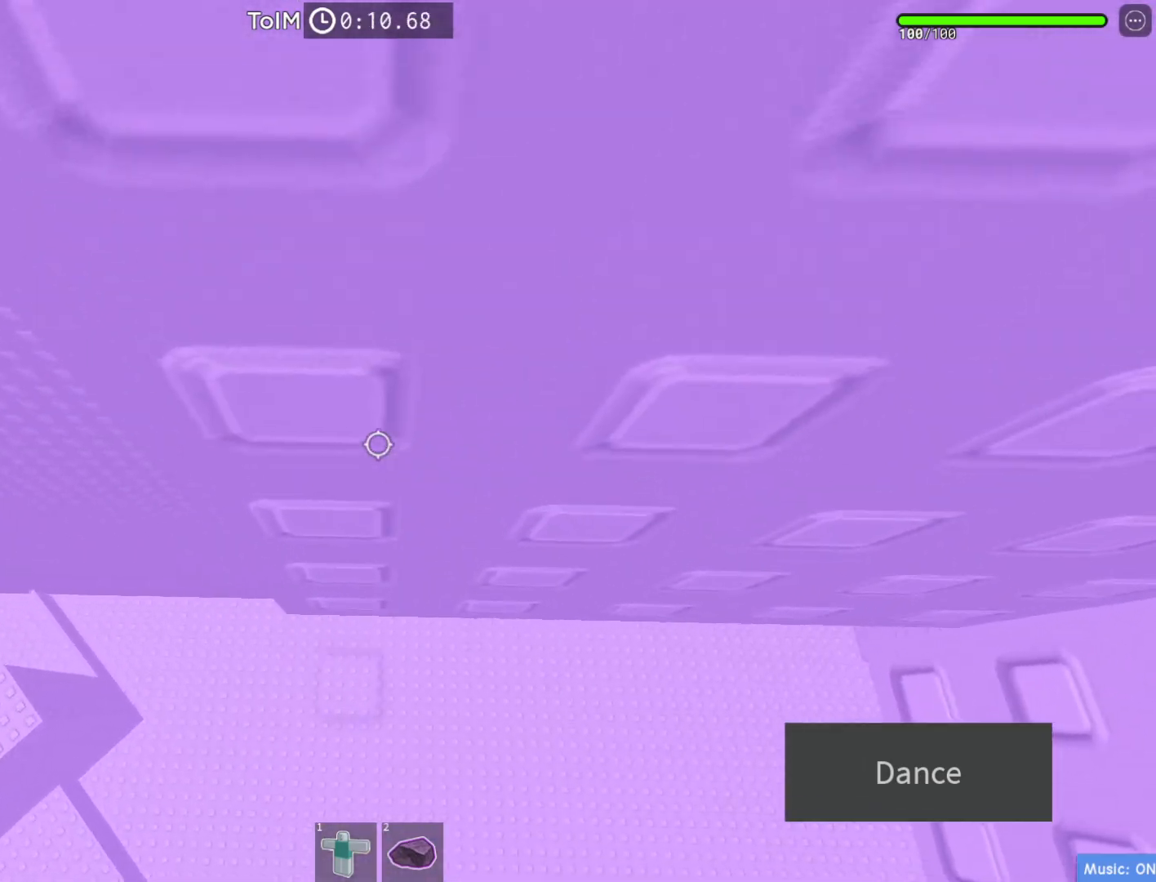
{"keys": [], "events": [[17, "w", "up"], [300, "w", "down"], [317, "a", "down"], [367, "a", "up"], [367, "w", "up"]]}
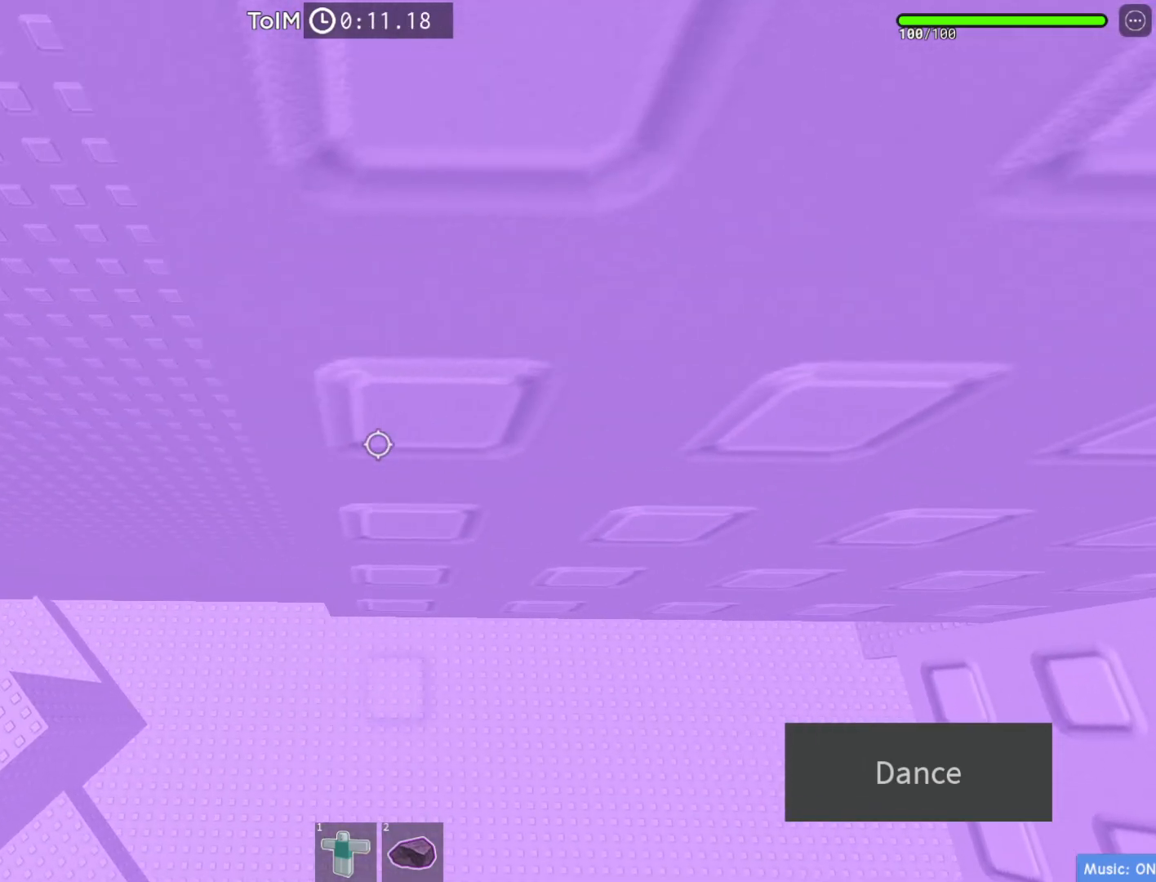
{"keys": [], "events": [[67, "shift", "down"], [183, "shift", "up"]]}
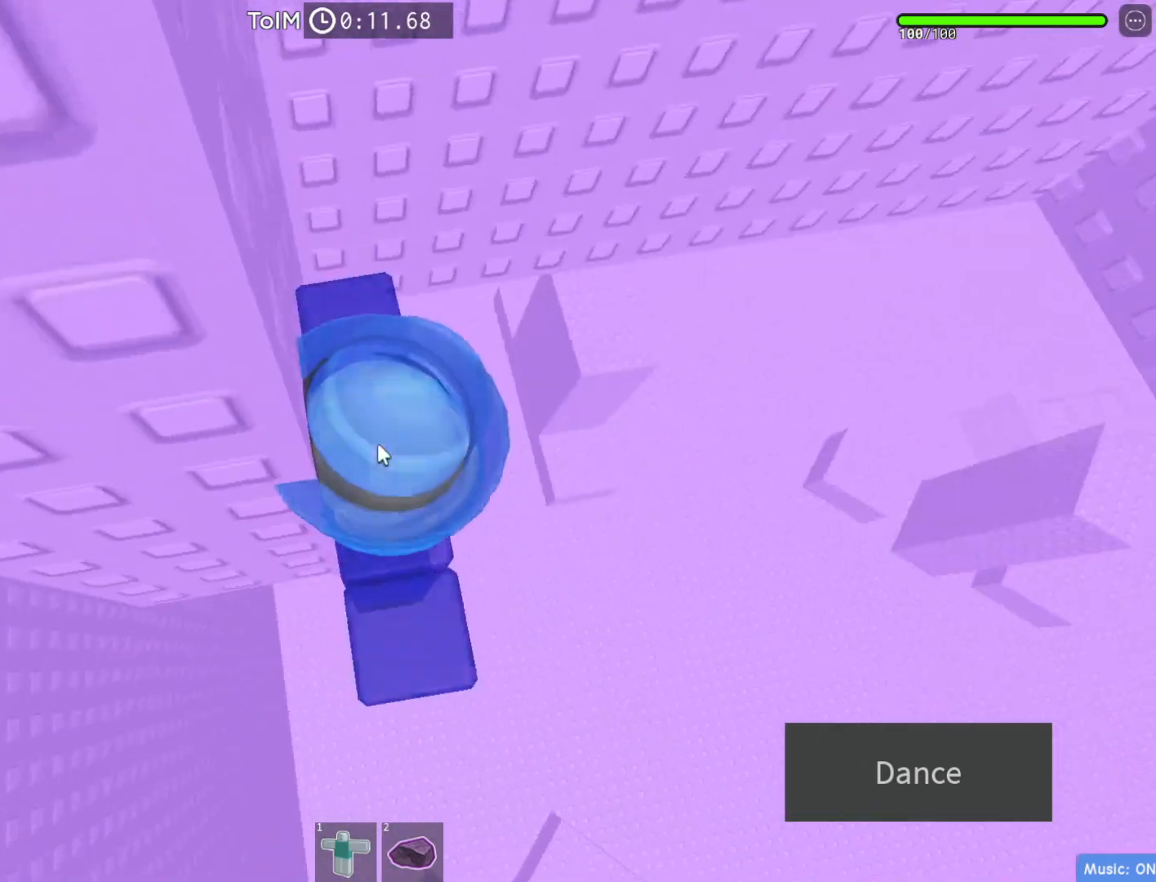
{"keys": [], "events": [[167, "shift", "down"], [267, "shift", "up"]]}
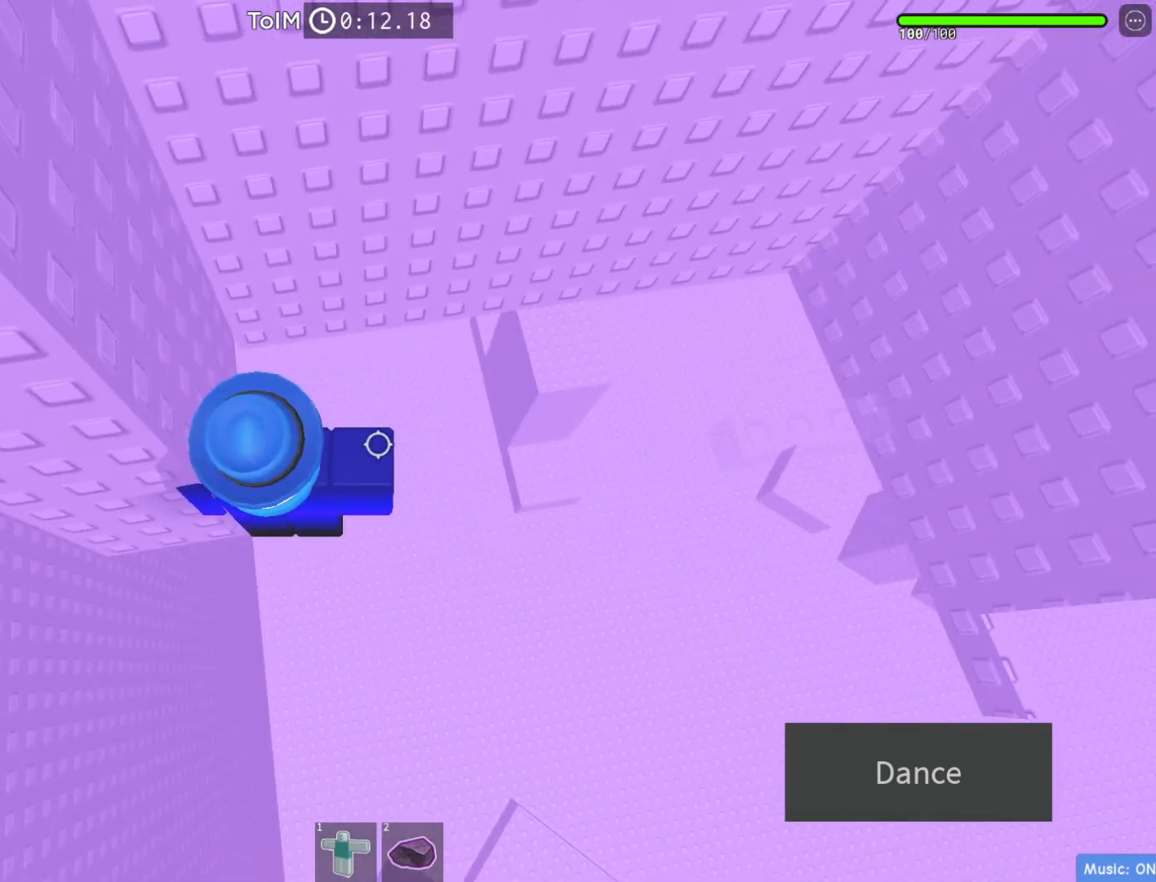
{"keys": ["d", "space"], "events": [[300, "d", "down"], [433, "space", "down"]]}
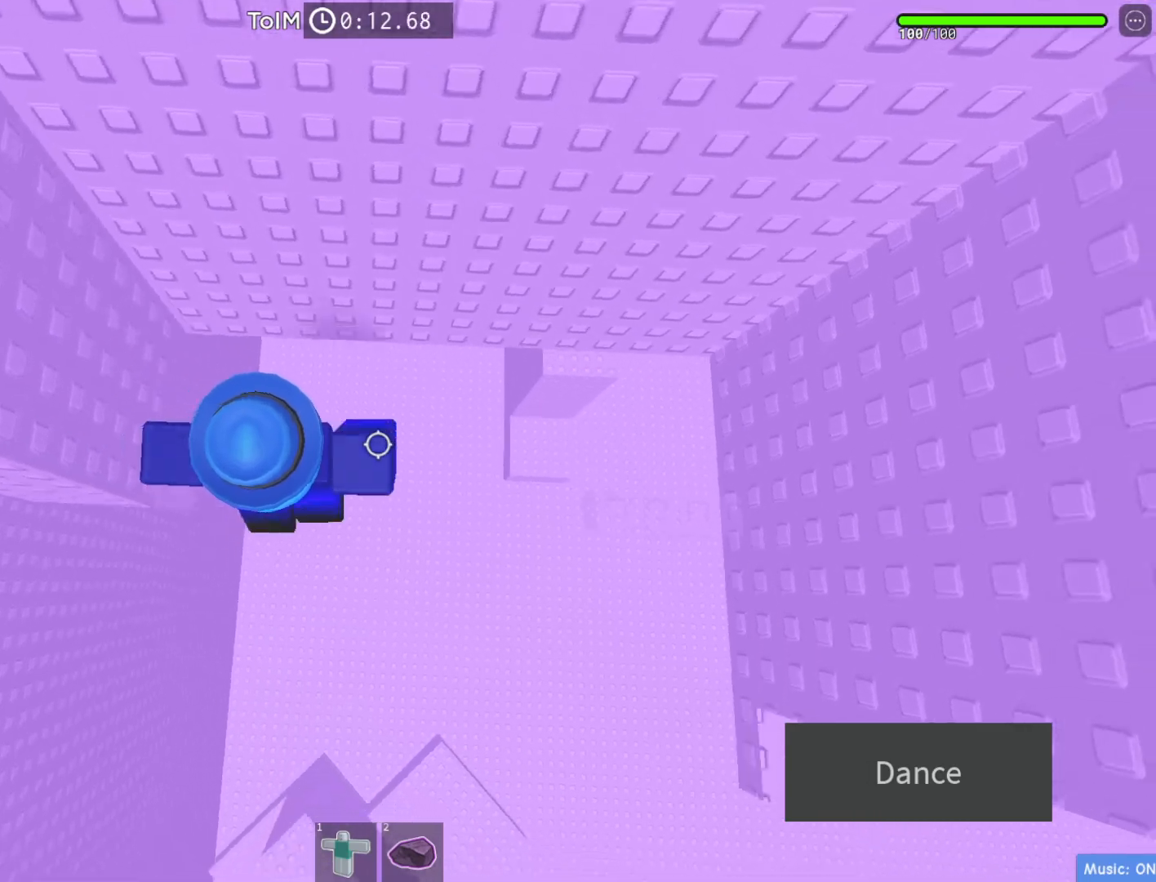
{"keys": ["d", "w"], "events": [[50, "space", "up"], [450, "w", "down"]]}
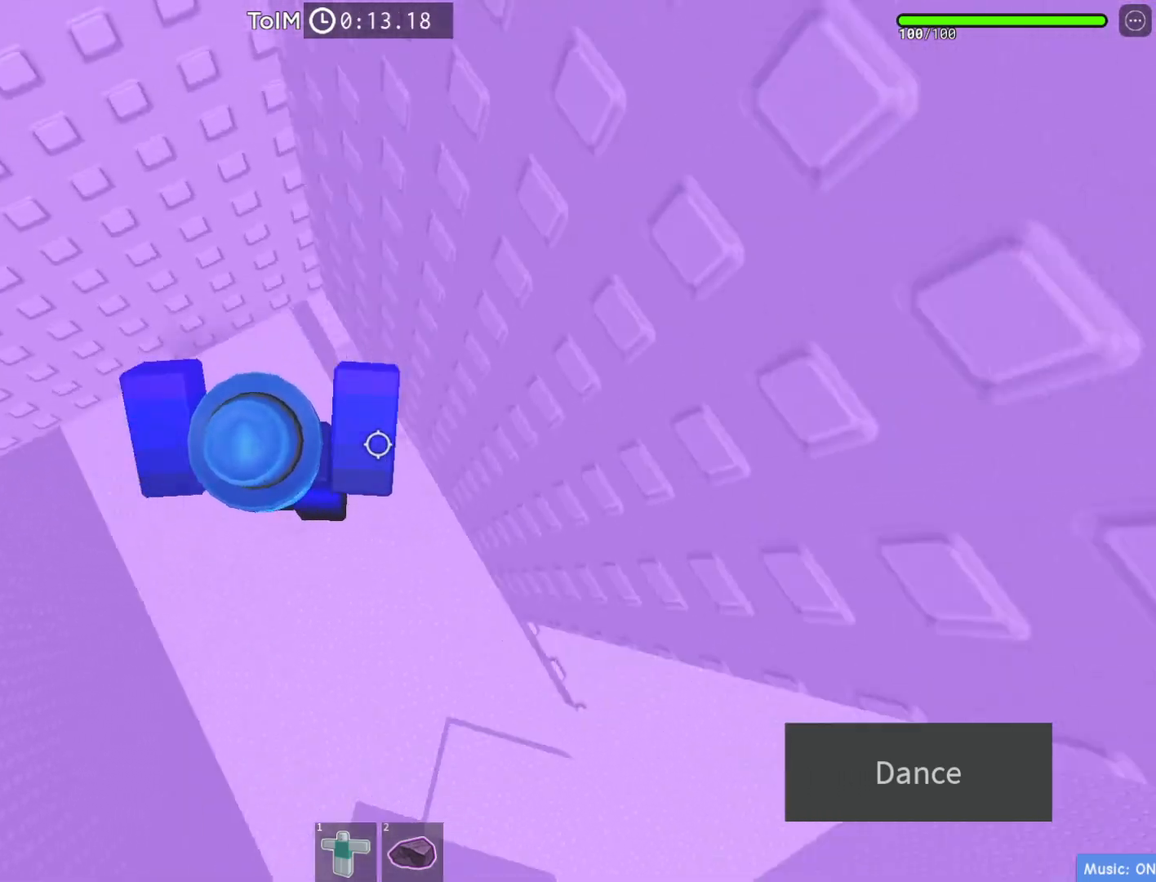
{"keys": ["d", "space"], "events": [[50, "w", "up"], [67, "d", "up"], [417, "d", "down"], [500, "space", "down"]]}
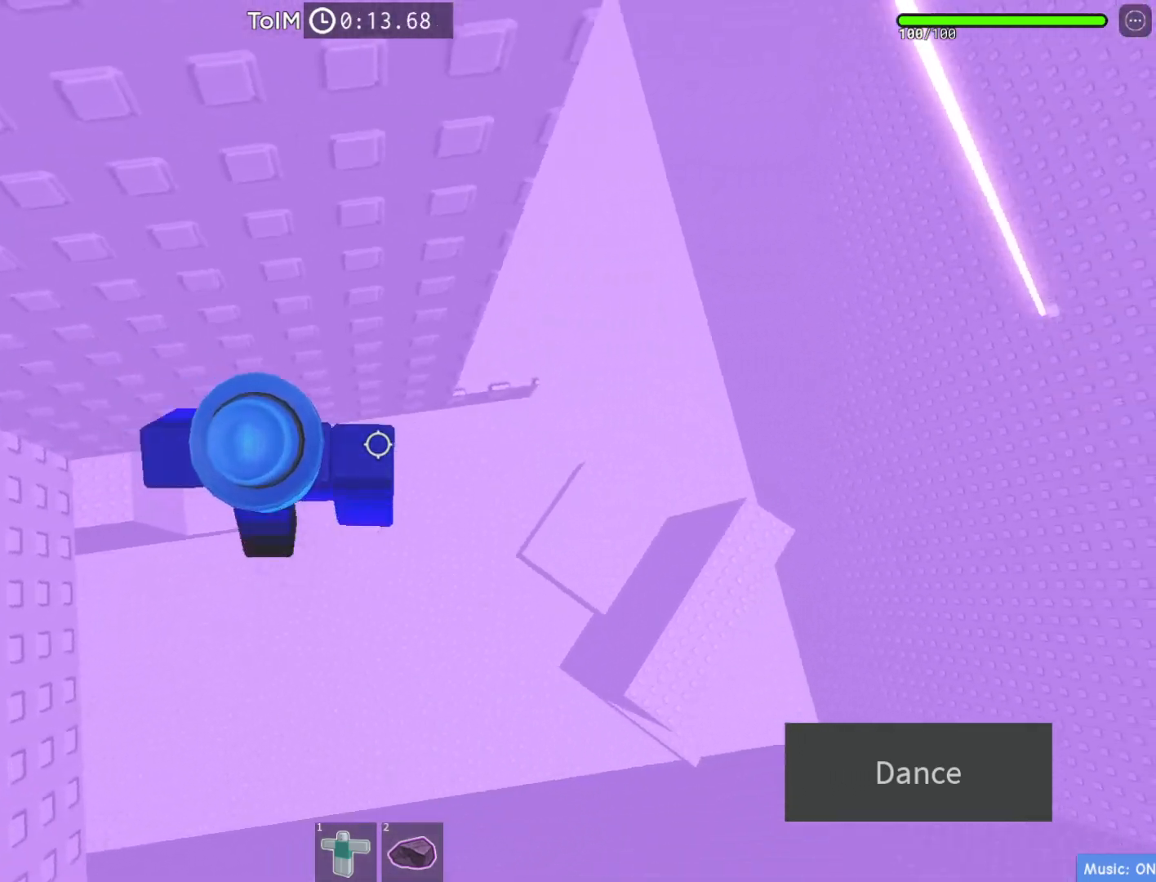
{"keys": ["d", "w"], "events": [[167, "d", "up"], [167, "space", "up"], [350, "d", "down"], [350, "w", "down"]]}
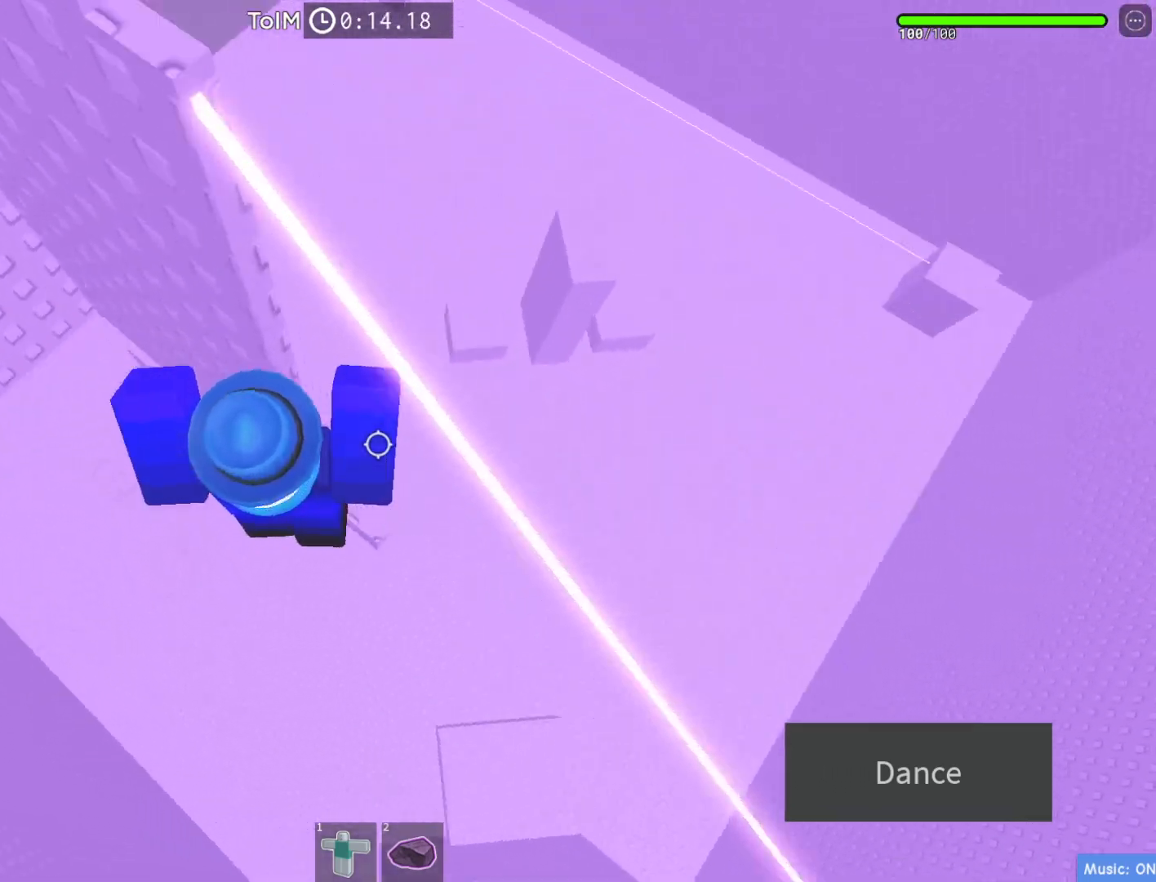
{"keys": [], "events": [[50, "d", "up"], [50, "w", "up"]]}
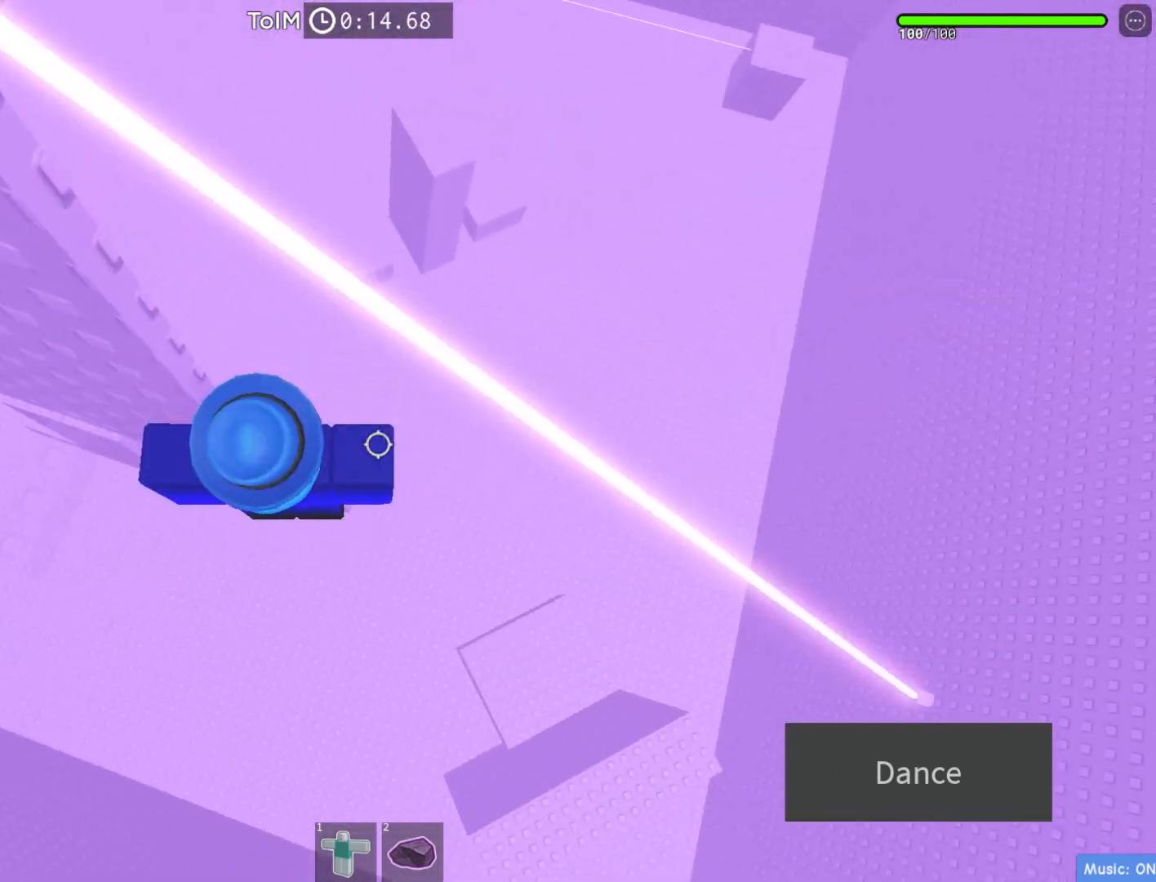
{"keys": ["d", "w"], "events": [[233, "d", "down"], [350, "space", "down"], [467, "w", "down"], [500, "space", "up"]]}
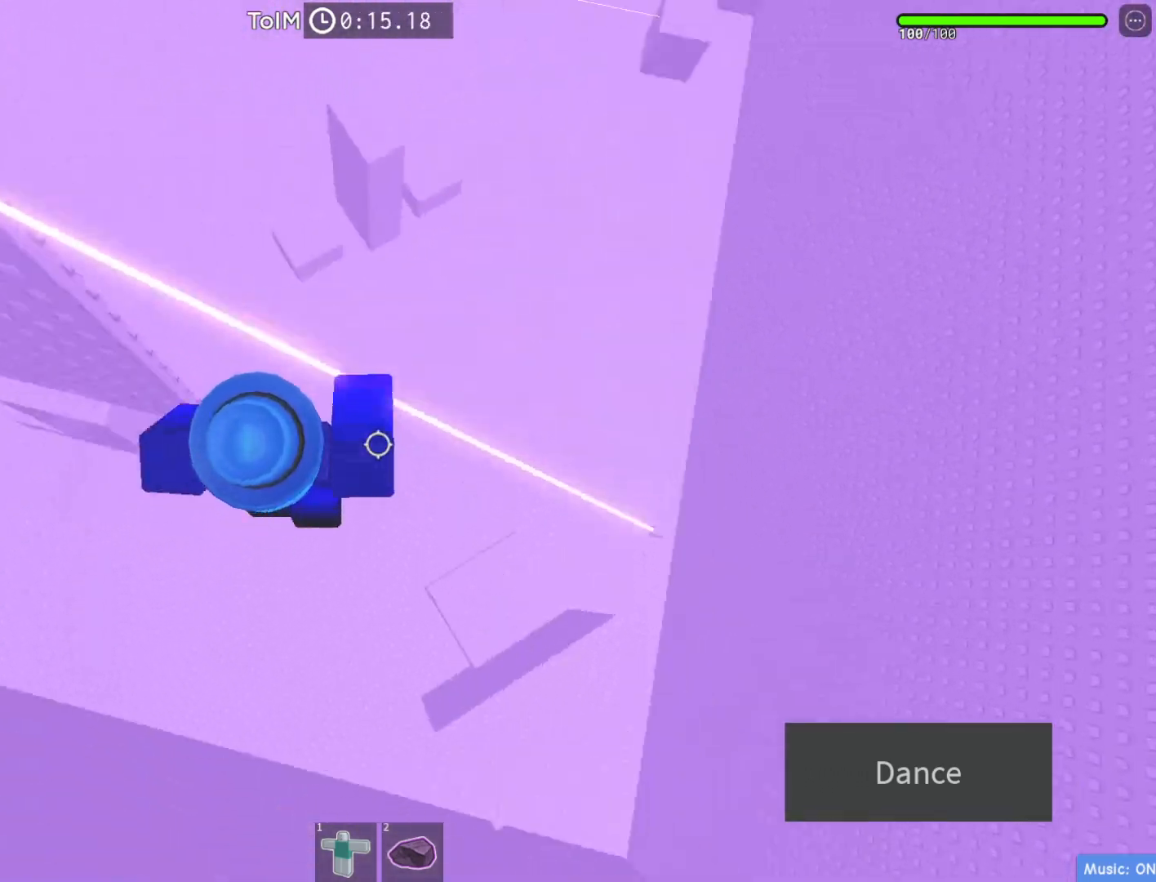
{"keys": ["w"], "events": [[217, "space", "down"], [367, "d", "up"], [367, "space", "up"]]}
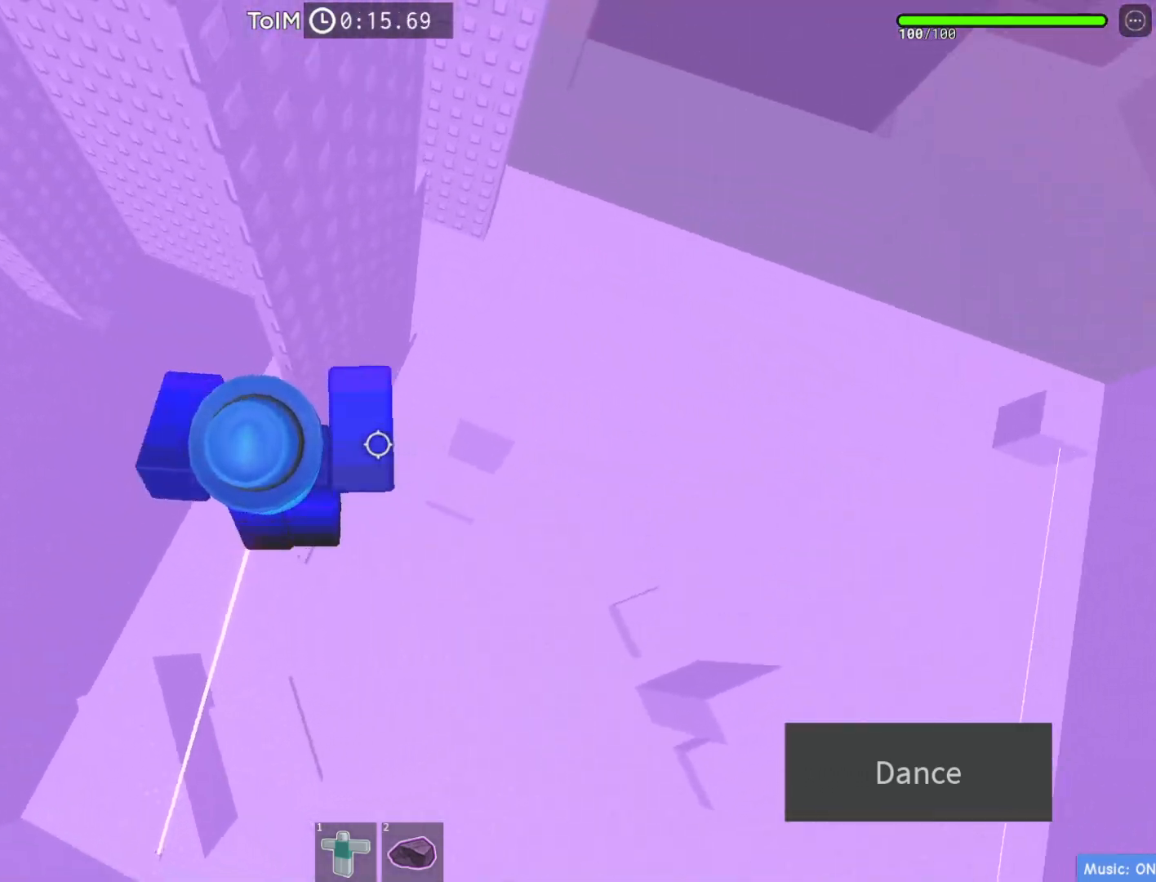
{"keys": [], "events": [[167, "a", "down"], [250, "a", "up"], [267, "w", "up"]]}
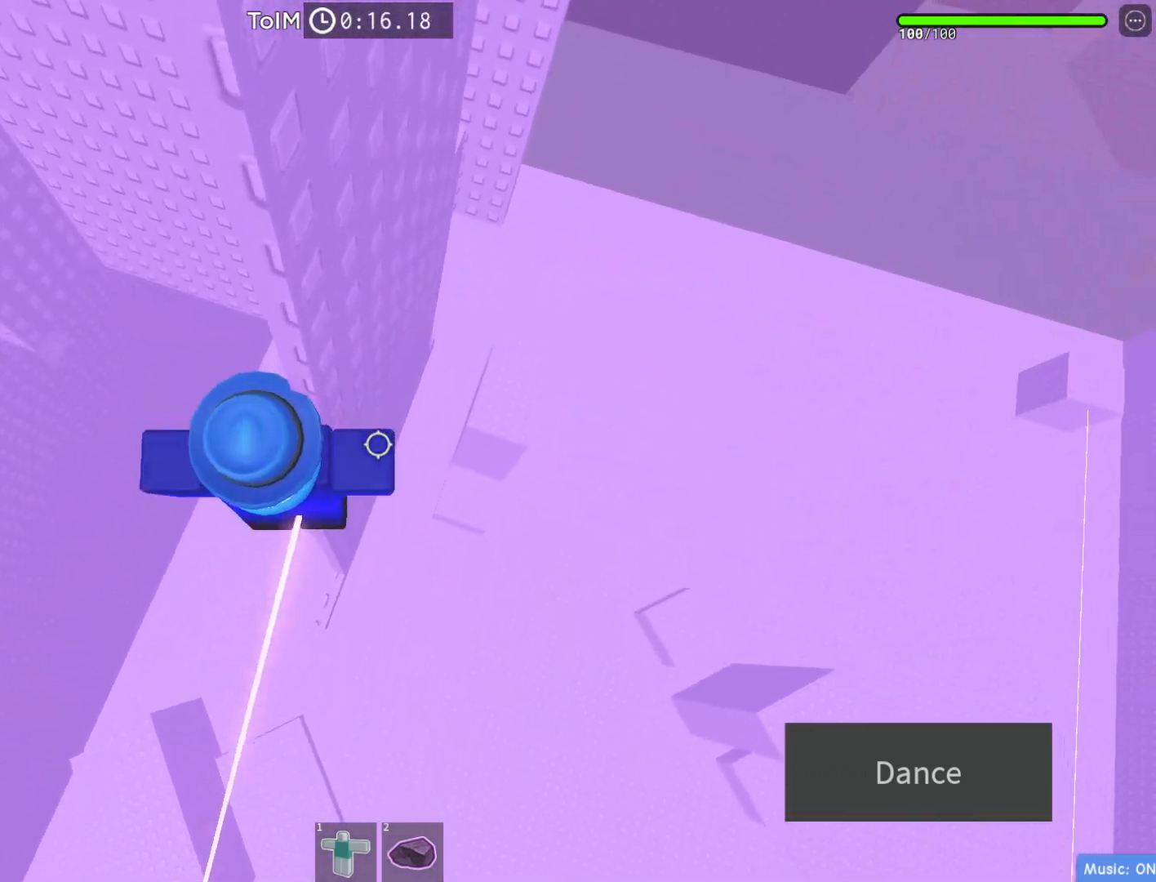
{"keys": ["d"], "events": [[67, "d", "down"], [217, "space", "down"], [383, "space", "up"]]}
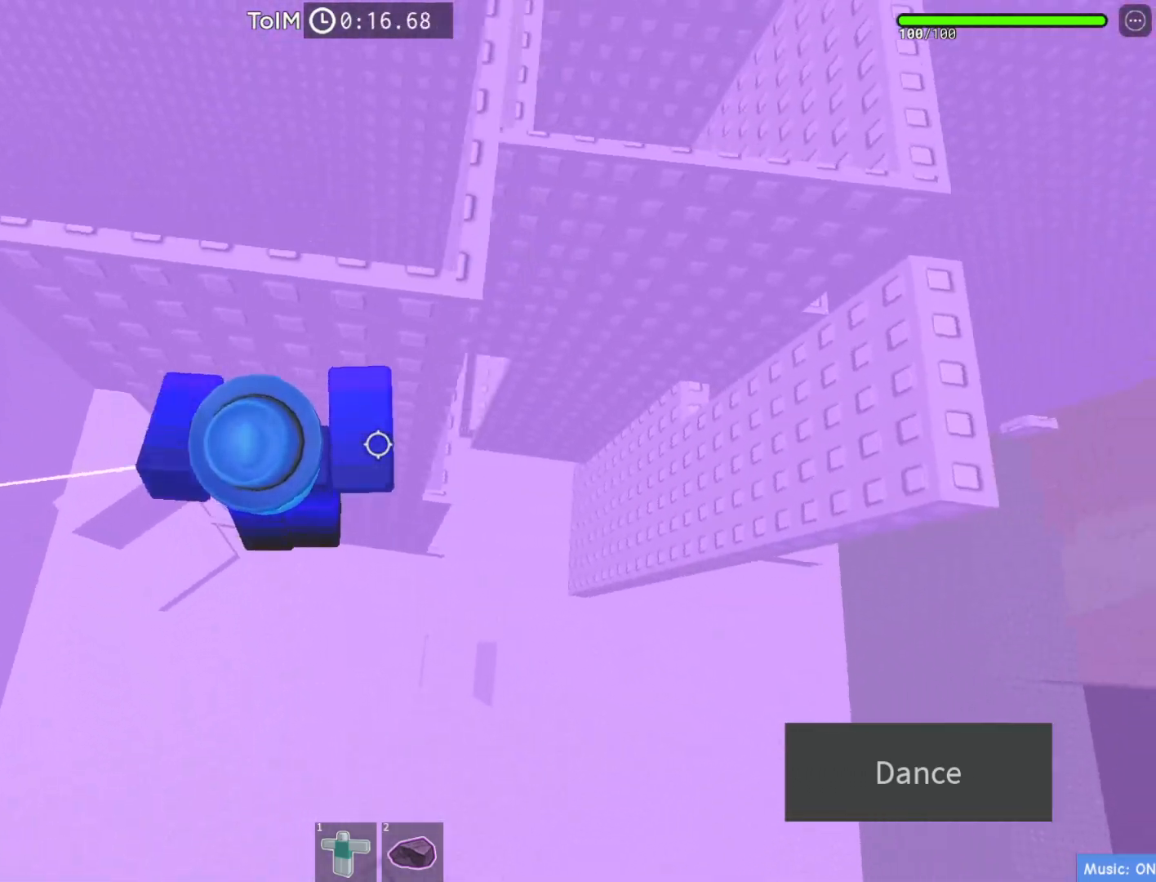
{"keys": [], "events": [[217, "w", "down"], [417, "d", "up"], [433, "w", "up"]]}
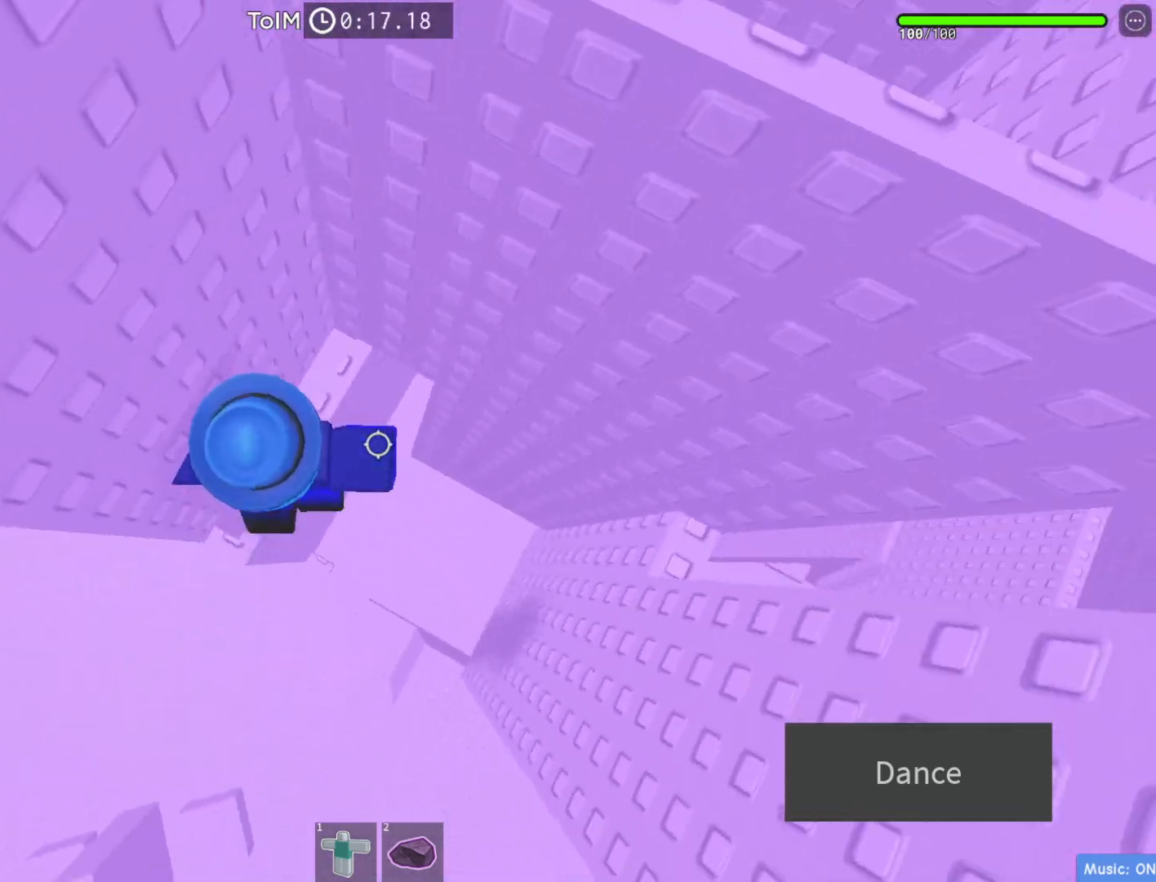
{"keys": [], "events": [[67, "d", "down"], [183, "space", "down"], [367, "space", "up"], [383, "d", "up"]]}